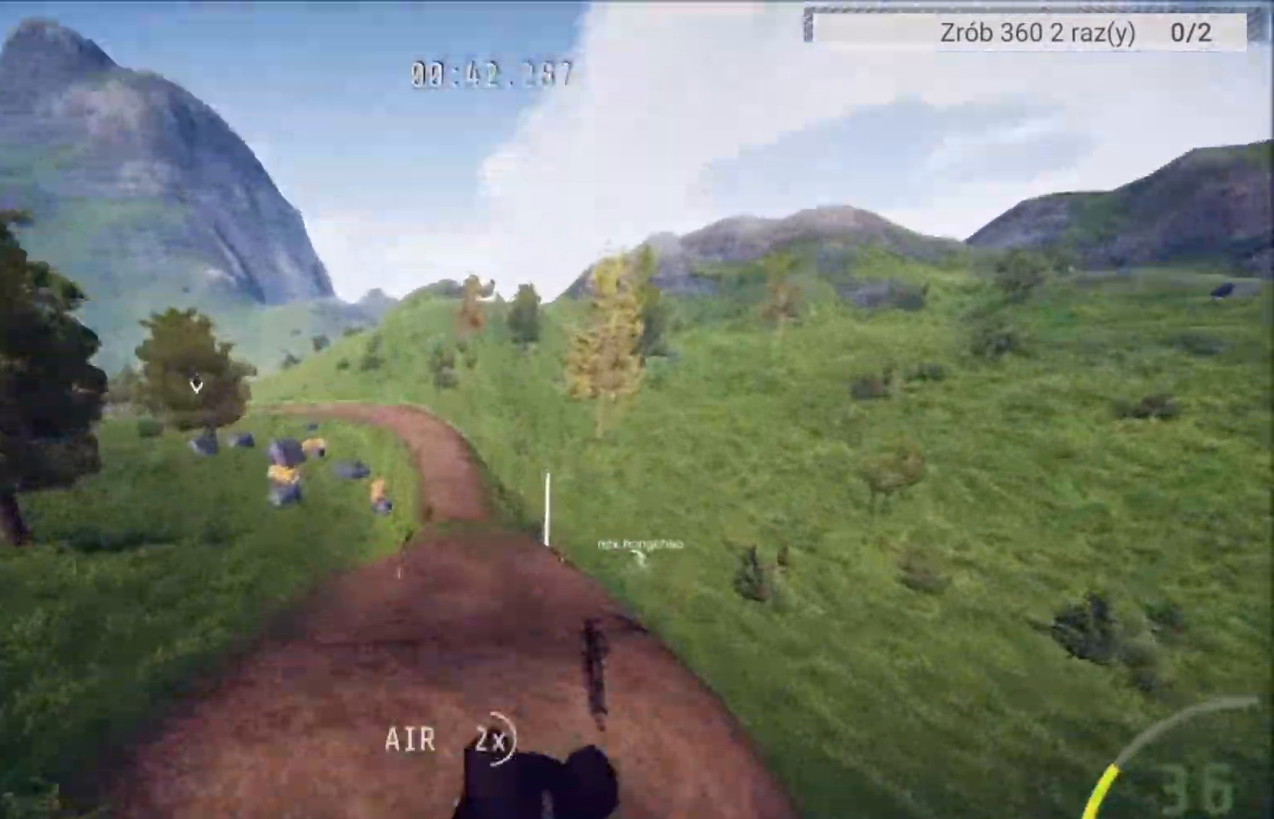
Gameplay with a controller (Xbox layout); each line is a JSON object with the inputs held at the frame after it. "events" lists button and stick changes between this image and that frame as [ms after this image, input, new state], when the widget could be followed in between.
{"buttons": ["R2"], "left_stick": "down", "right_stick": "center", "events": [[367, "left_stick", "center"], [500, "left_stick", "down"]]}
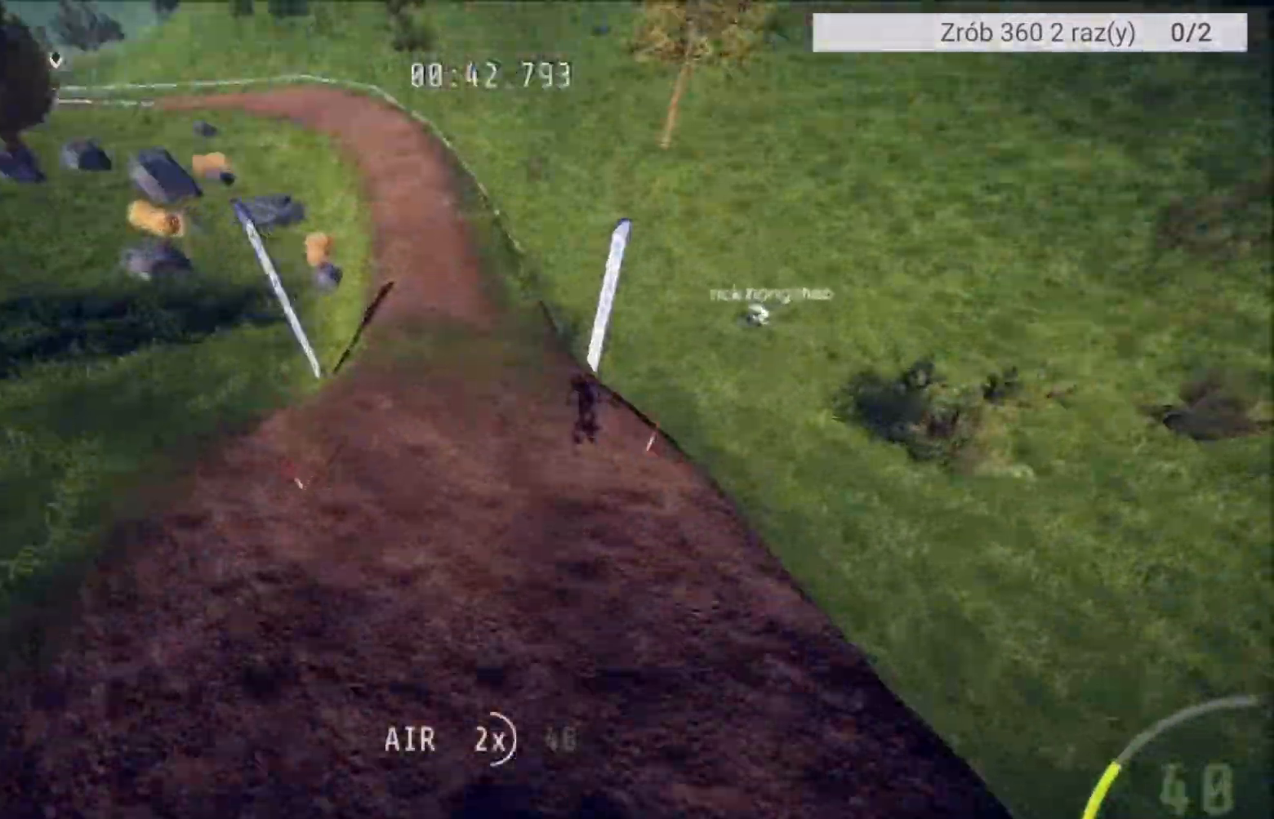
{"buttons": ["R2"], "left_stick": "center", "right_stick": "up", "events": [[201, "right_stick", "up"], [468, "left_stick", "center"]]}
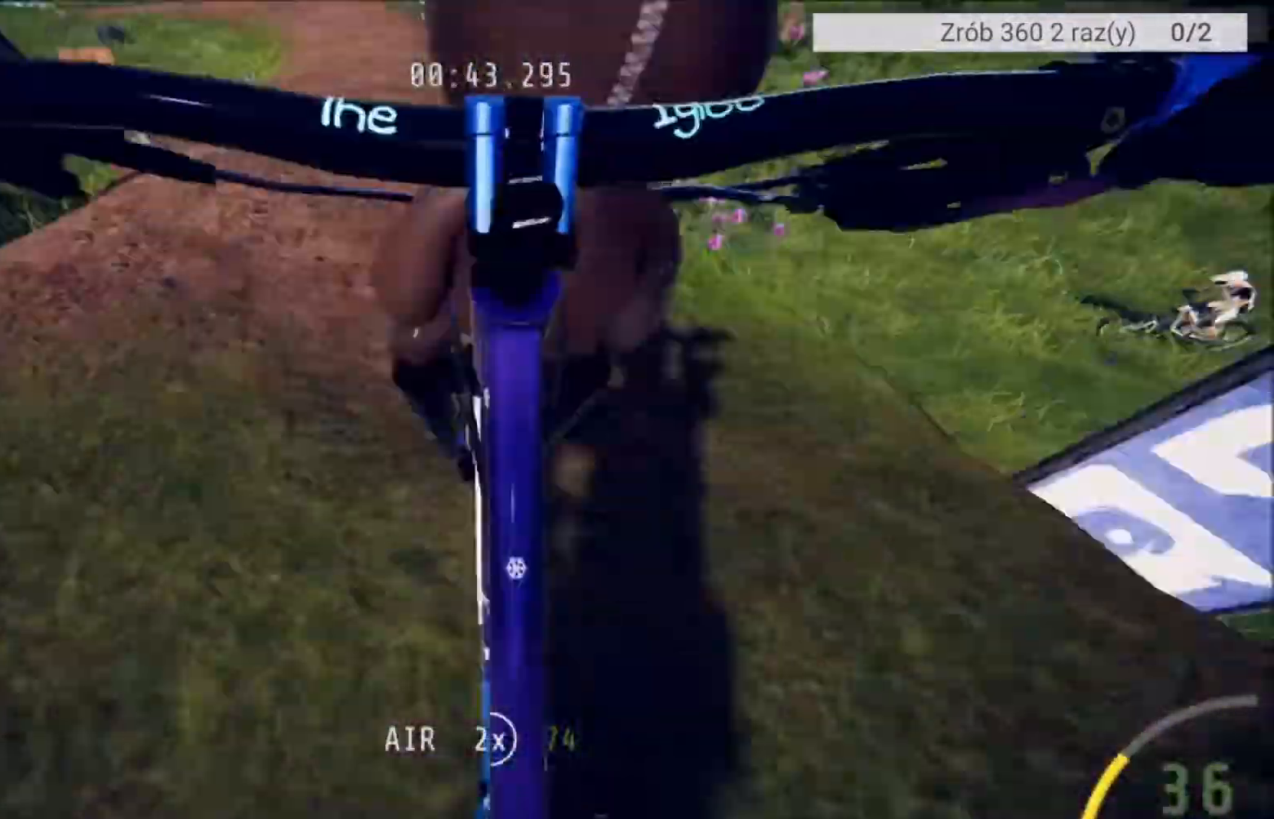
{"buttons": ["R2"], "left_stick": "left", "right_stick": "center", "events": [[200, "left_stick", "left"], [200, "right_stick", "center"]]}
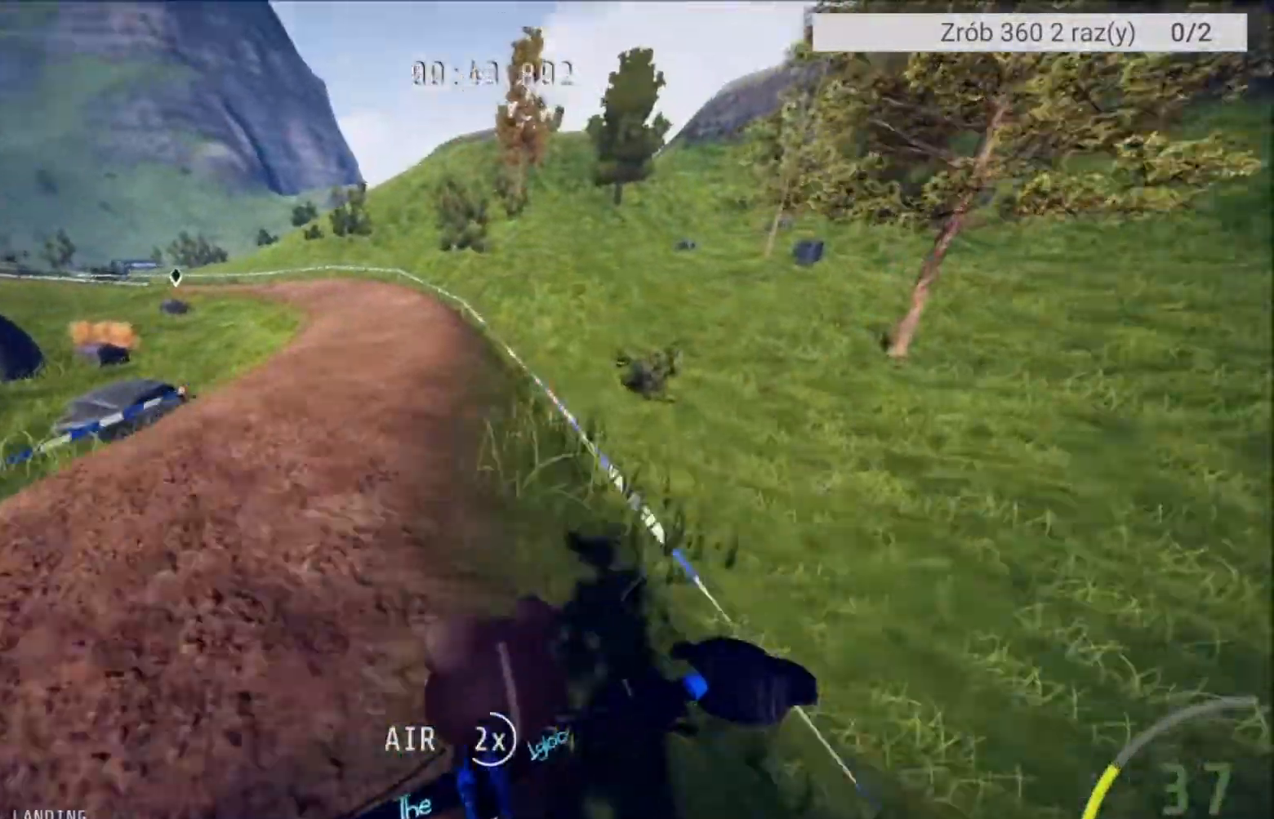
{"buttons": ["R2"], "left_stick": "center", "right_stick": "center", "events": [[33, "left_stick", "center"]]}
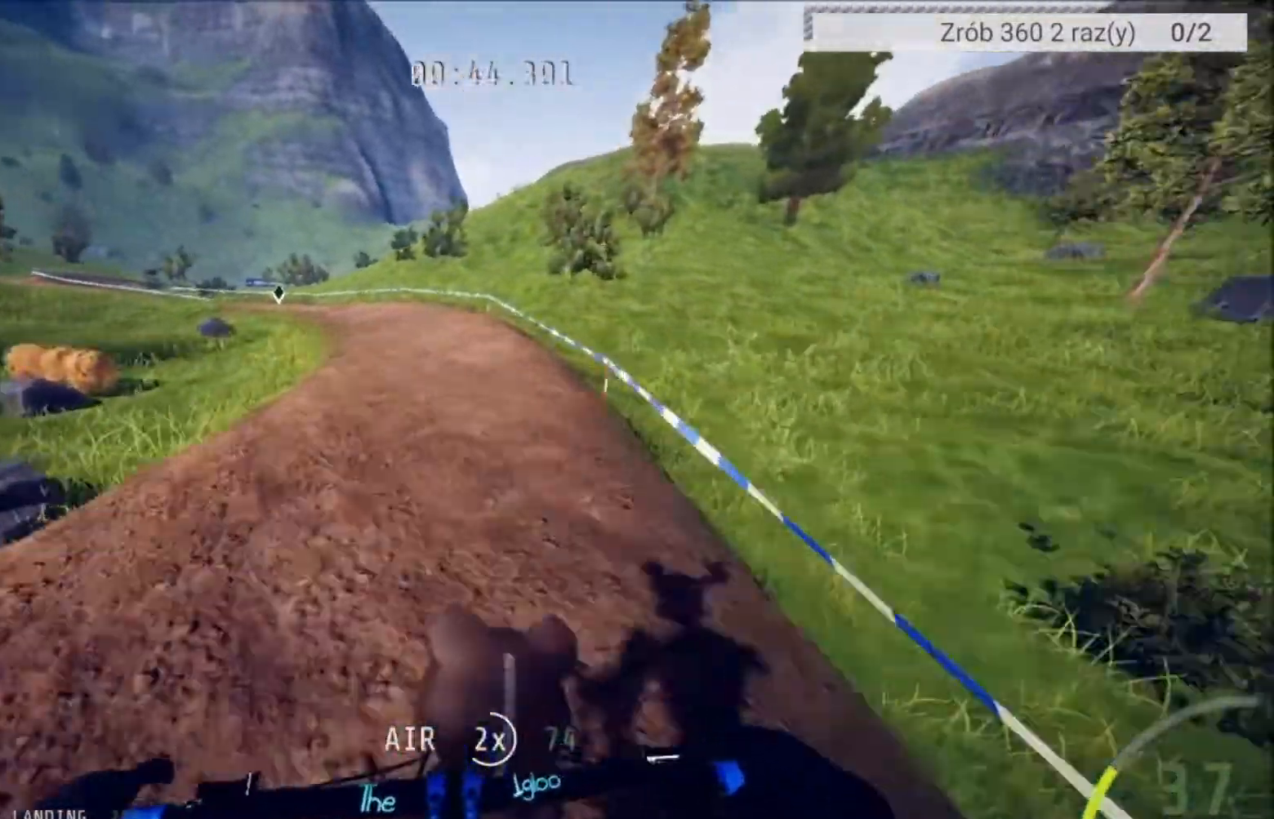
{"buttons": ["R2"], "left_stick": "left", "right_stick": "center", "events": [[100, "left_stick", "left"], [367, "left_stick", "center"], [500, "left_stick", "left"]]}
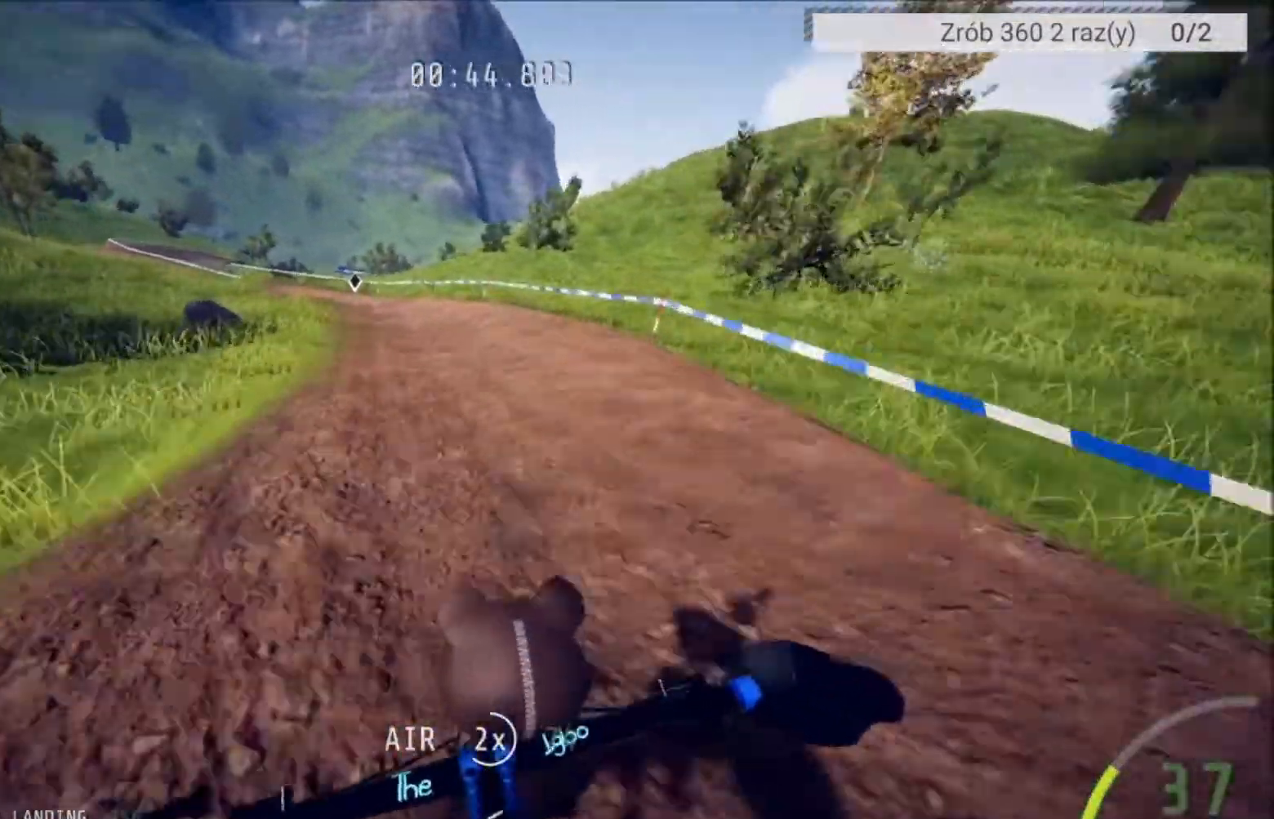
{"buttons": ["R2"], "left_stick": "center", "right_stick": "center", "events": [[167, "left_stick", "center"]]}
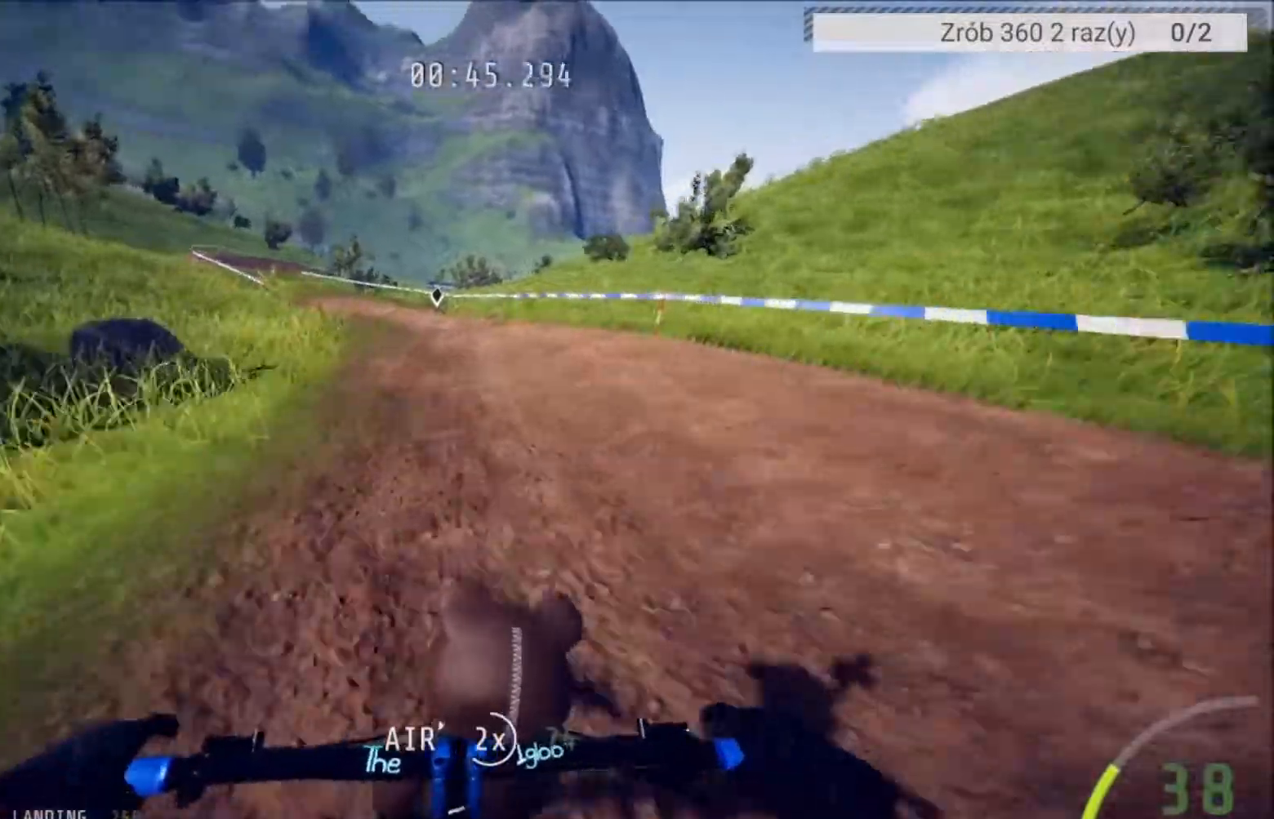
{"buttons": ["R2"], "left_stick": "left", "right_stick": "center", "events": [[133, "left_stick", "left"]]}
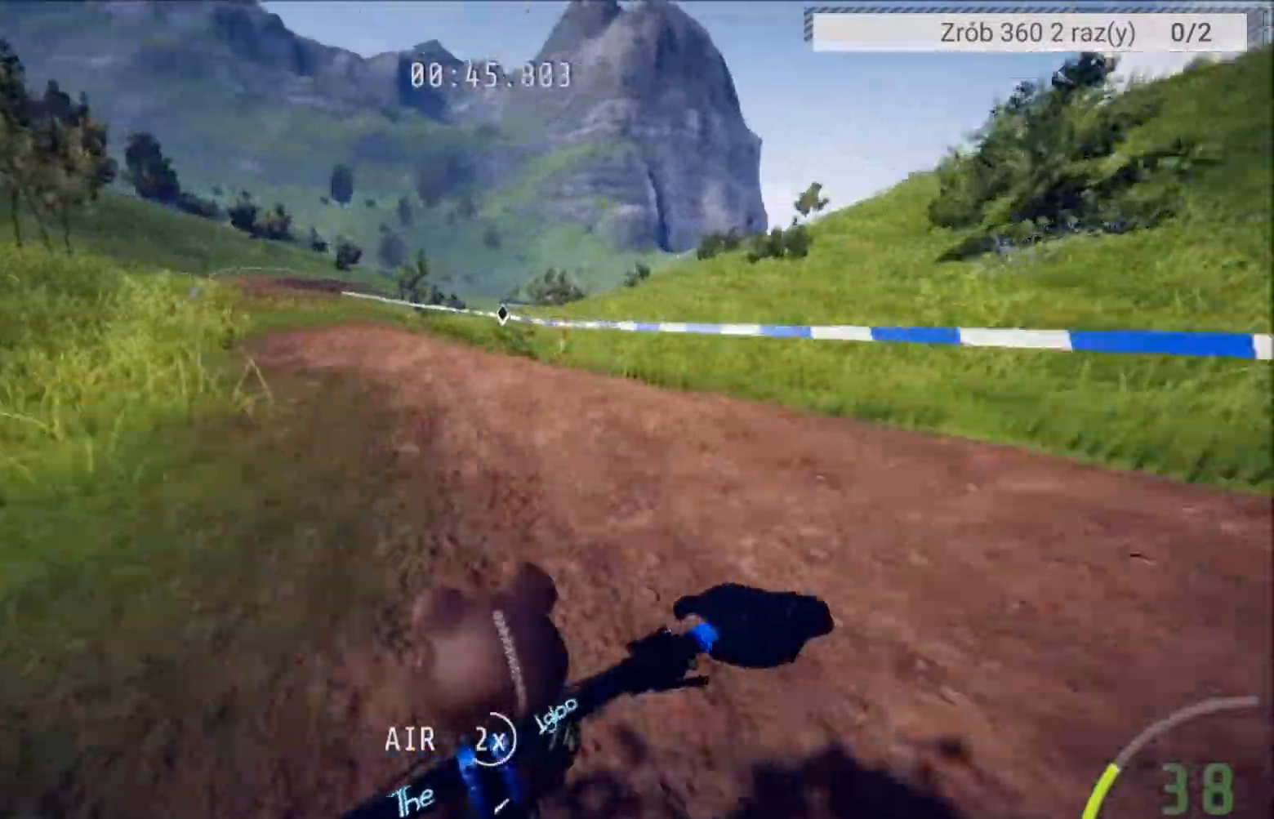
{"buttons": ["R2"], "left_stick": "center", "right_stick": "center", "events": [[66, "left_stick", "center"]]}
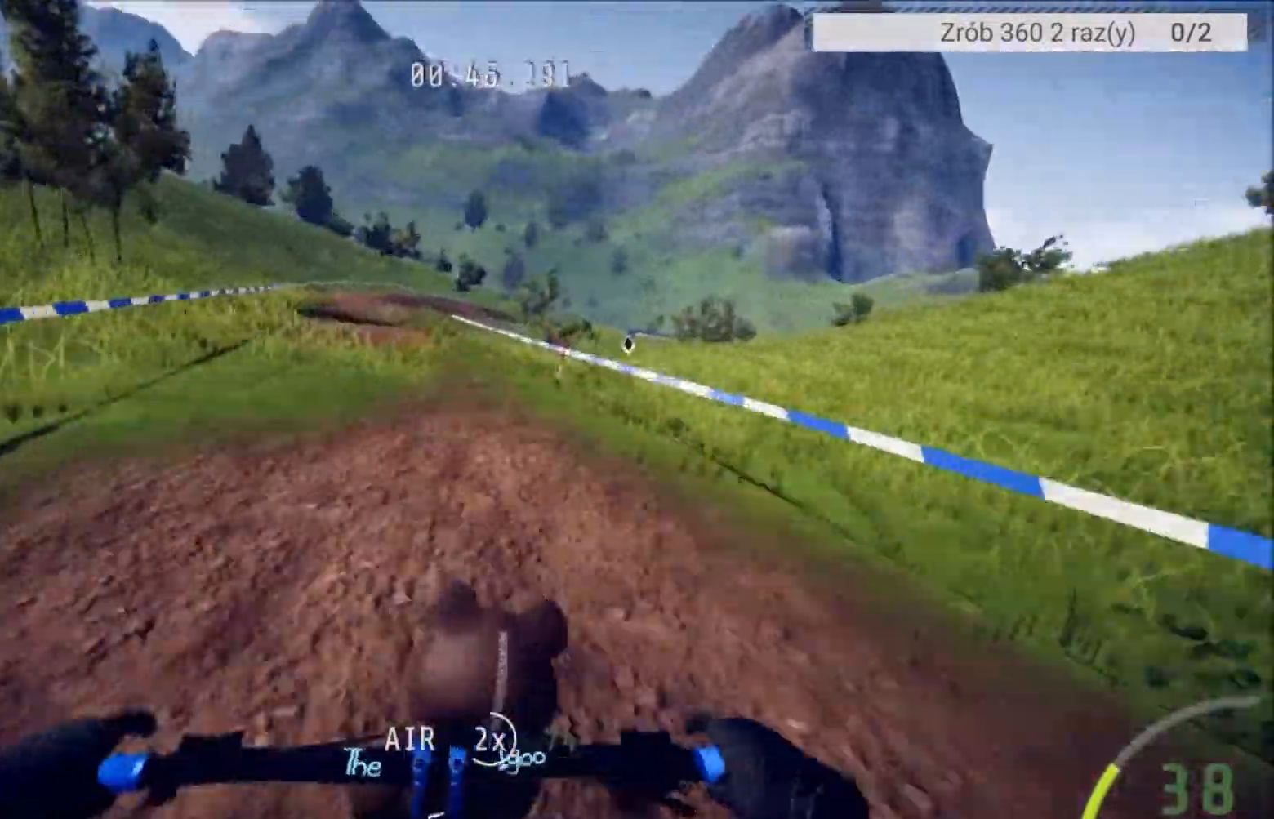
{"buttons": ["R2"], "left_stick": "center", "right_stick": "center", "events": []}
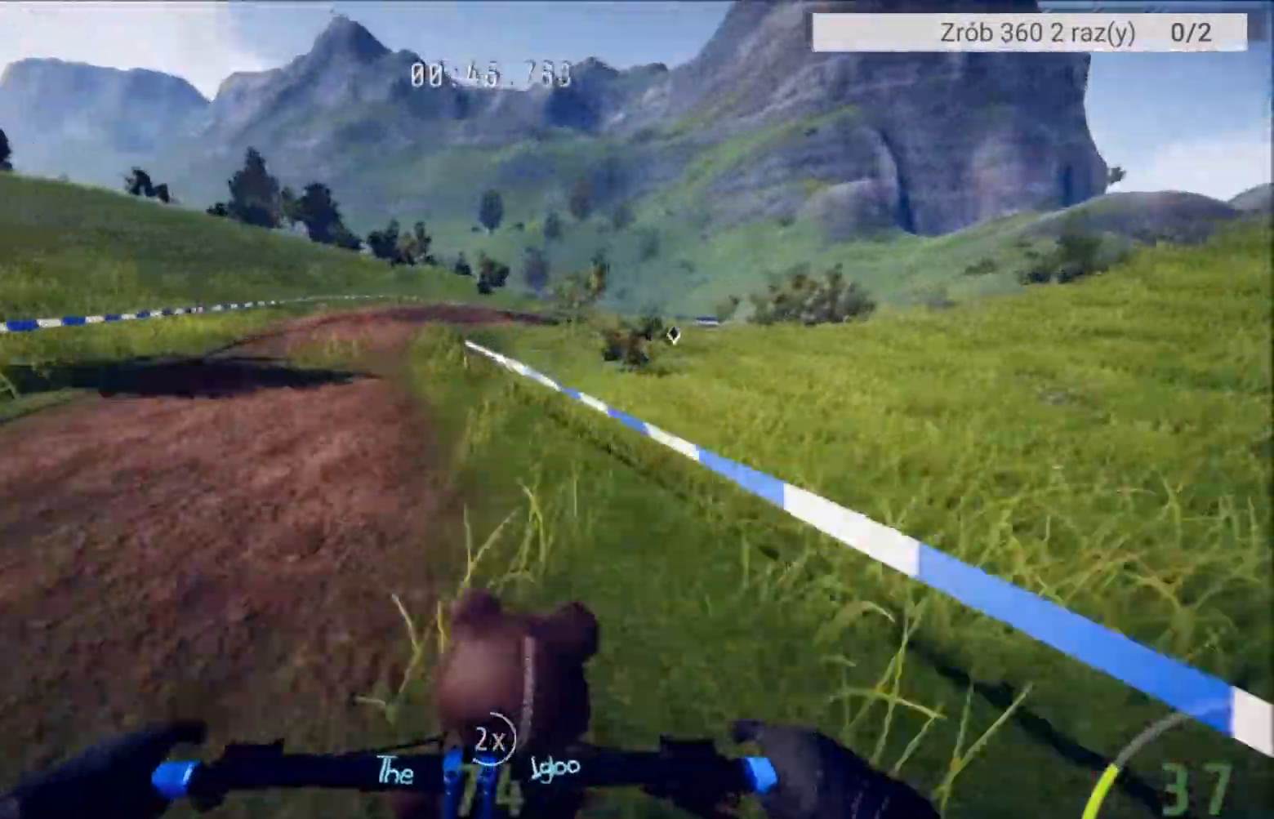
{"buttons": ["R2"], "left_stick": "right", "right_stick": "center", "events": [[200, "right_stick", "down"], [367, "right_stick", "center"], [433, "left_stick", "right"]]}
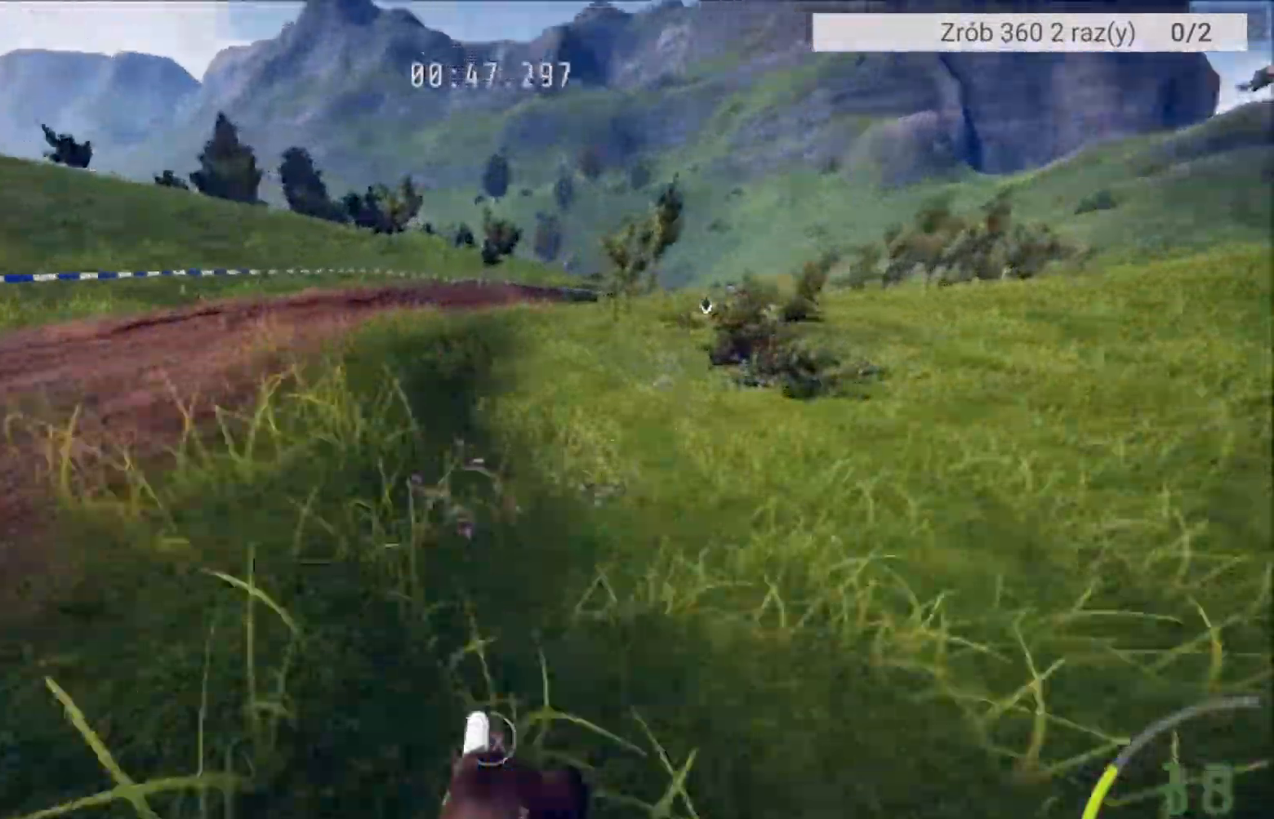
{"buttons": ["R2"], "left_stick": "down-right", "right_stick": "down", "events": [[234, "right_stick", "down"], [501, "left_stick", "down-right"]]}
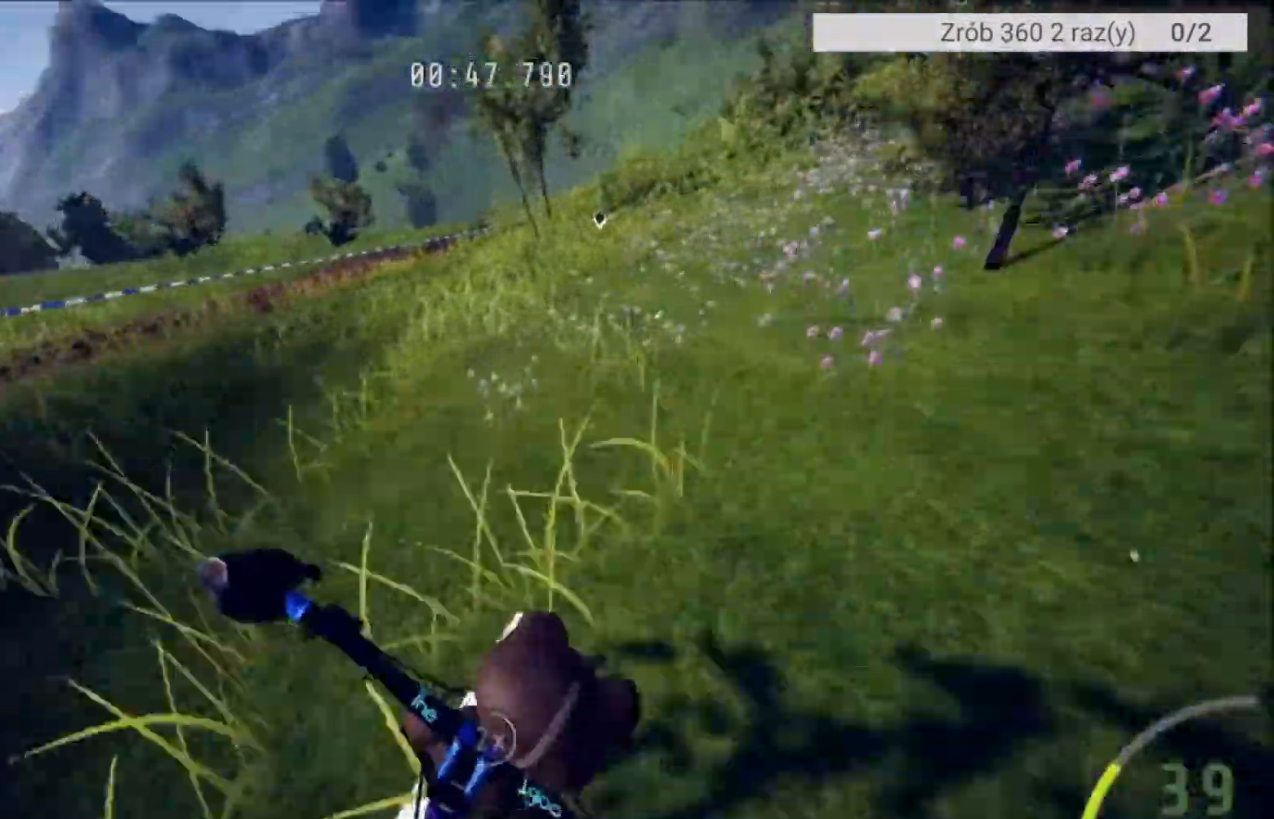
{"buttons": ["R2"], "left_stick": "center", "right_stick": "up", "events": [[133, "right_stick", "up"], [200, "left_stick", "center"]]}
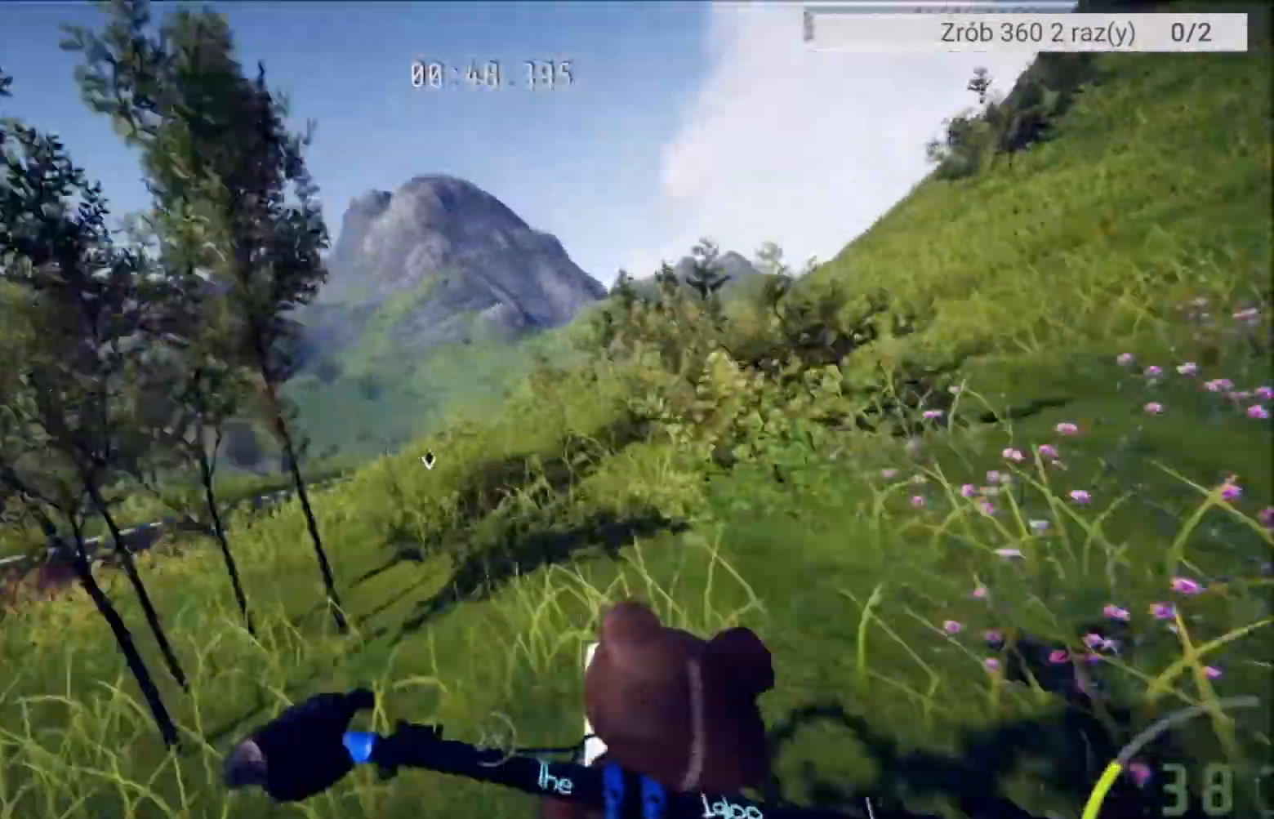
{"buttons": ["R2"], "left_stick": "center", "right_stick": "center", "events": [[167, "right_stick", "center"], [234, "left_stick", "left"], [500, "left_stick", "center"]]}
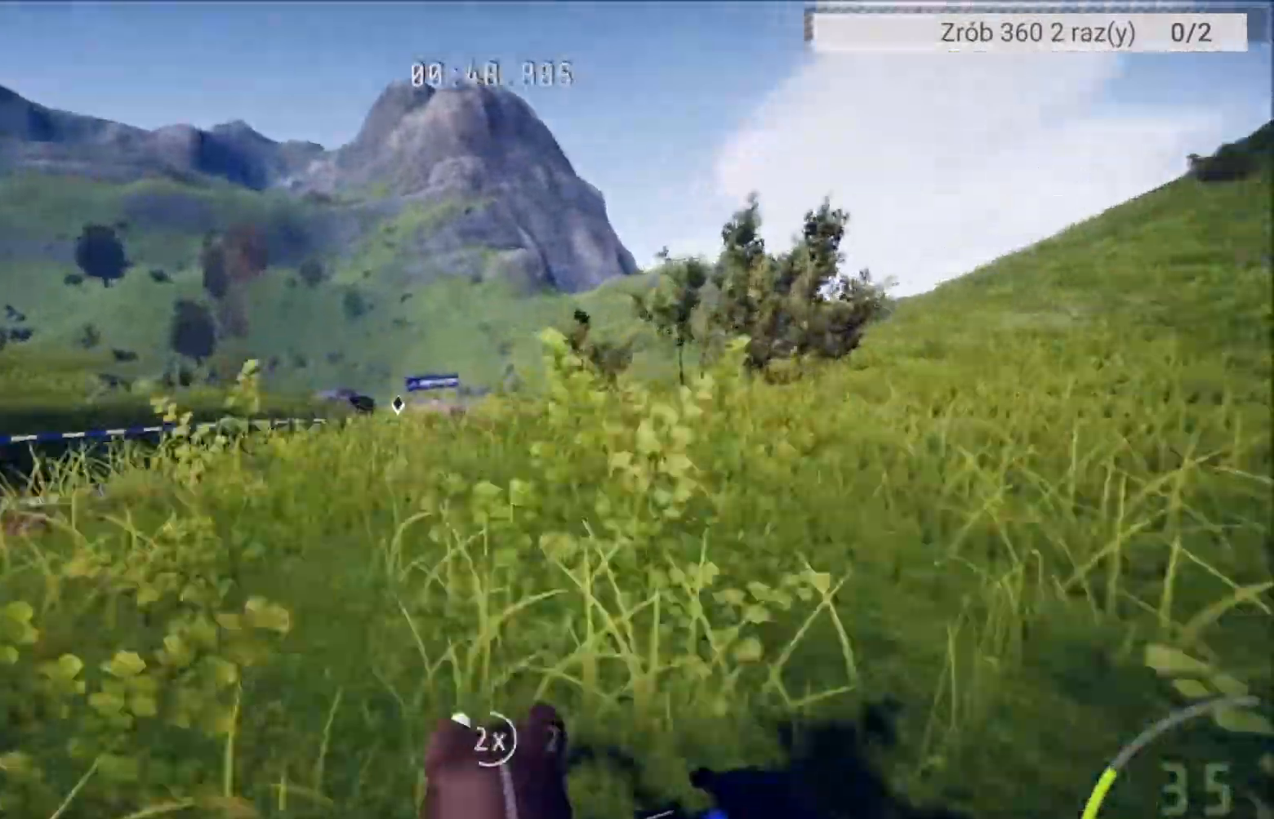
{"buttons": ["R2"], "left_stick": "center", "right_stick": "center", "events": [[167, "right_stick", "down"], [201, "left_stick", "left"], [368, "left_stick", "center"], [368, "right_stick", "center"]]}
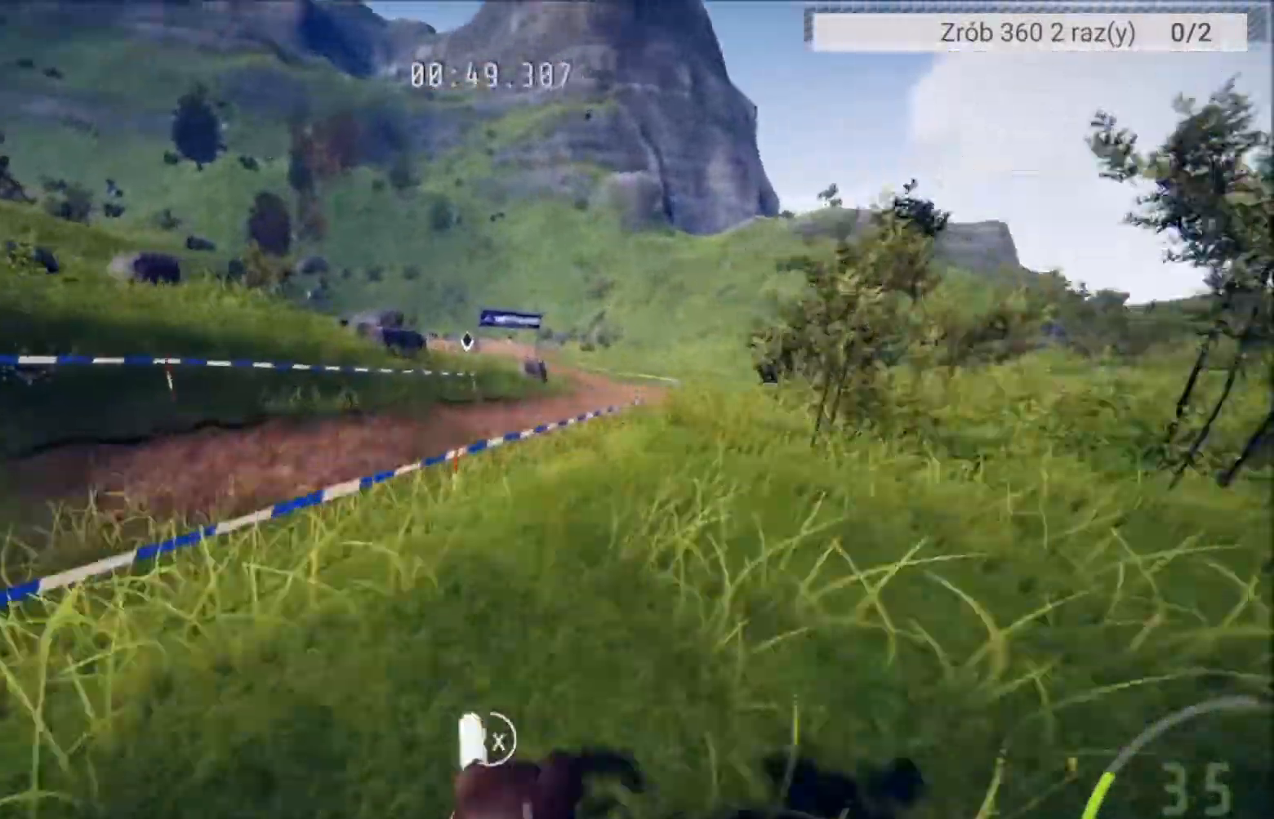
{"buttons": ["R2"], "left_stick": "center", "right_stick": "down", "events": [[267, "right_stick", "down"]]}
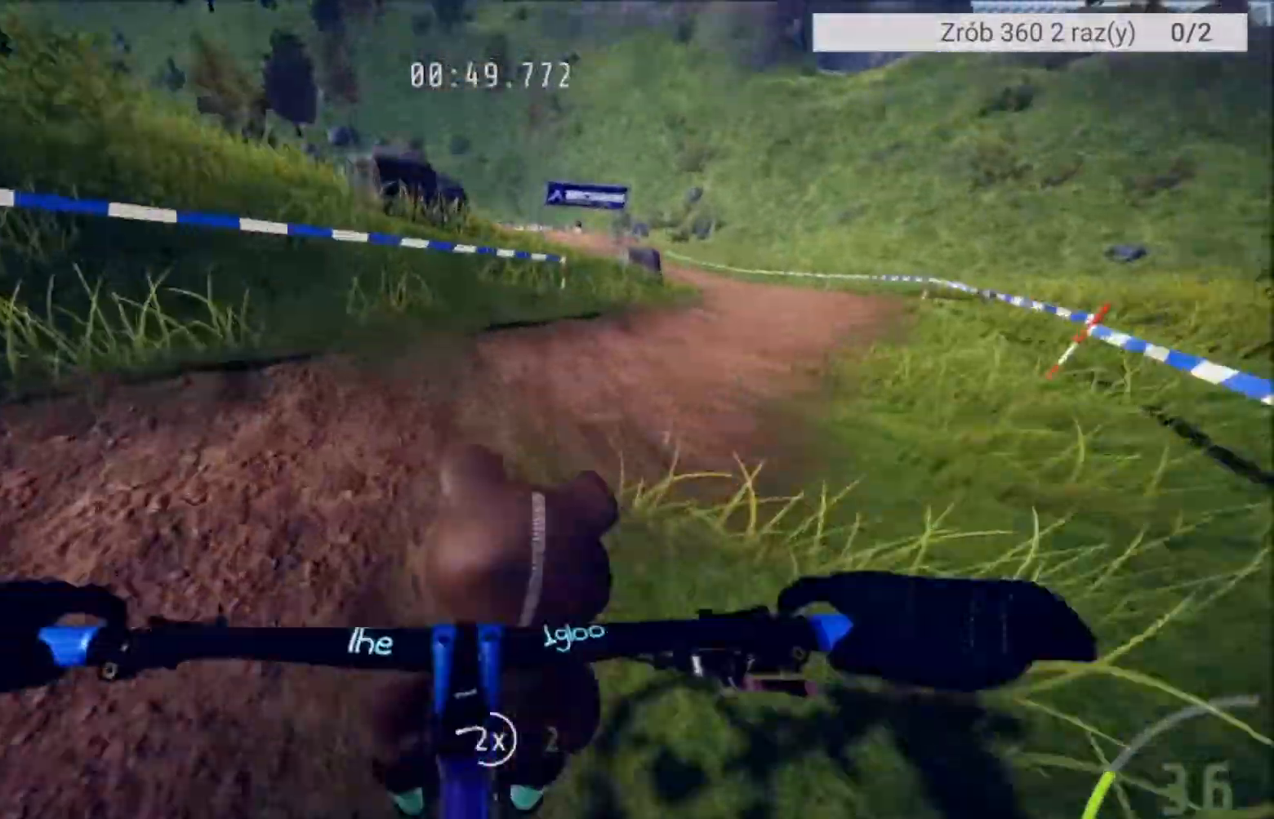
{"buttons": ["R2"], "left_stick": "center", "right_stick": "up", "events": [[100, "left_stick", "down"], [267, "right_stick", "up"], [401, "left_stick", "center"]]}
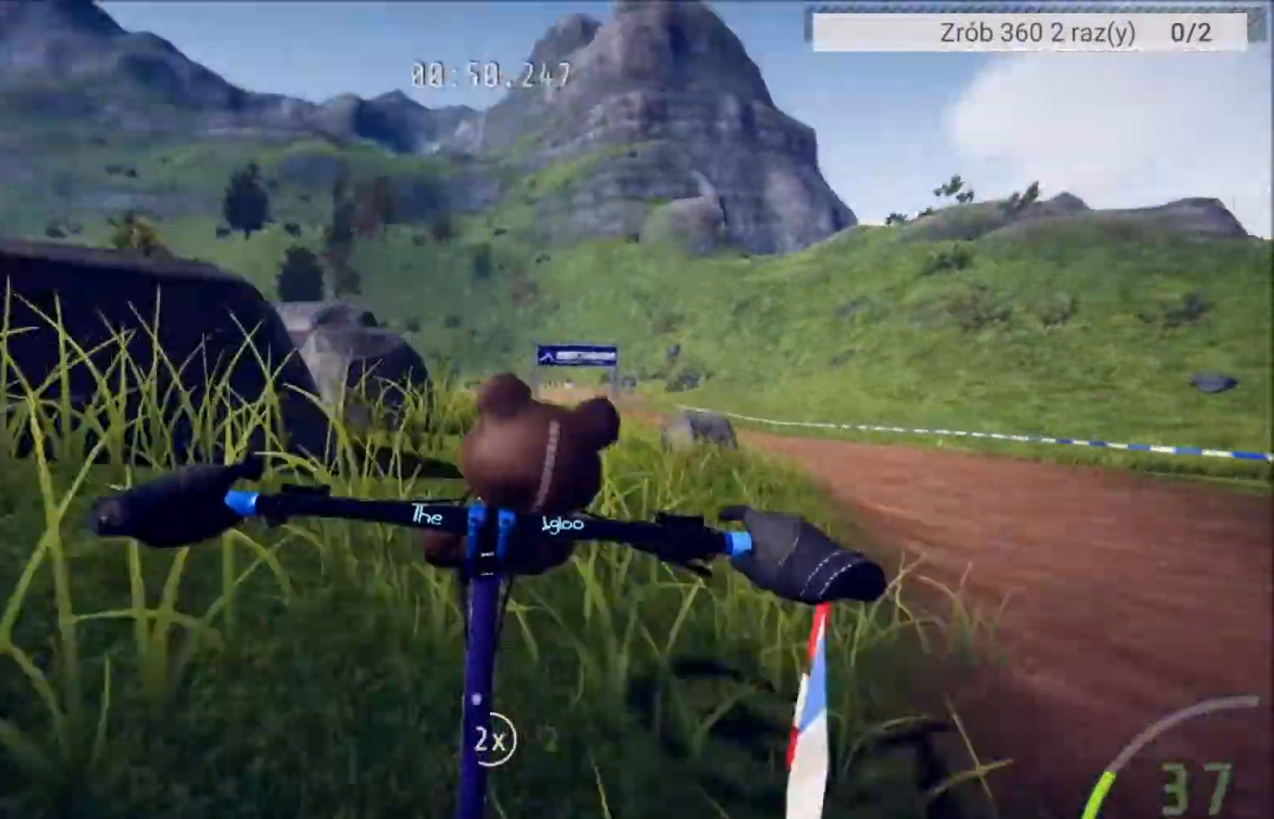
{"buttons": ["R2"], "left_stick": "center", "right_stick": "up", "events": []}
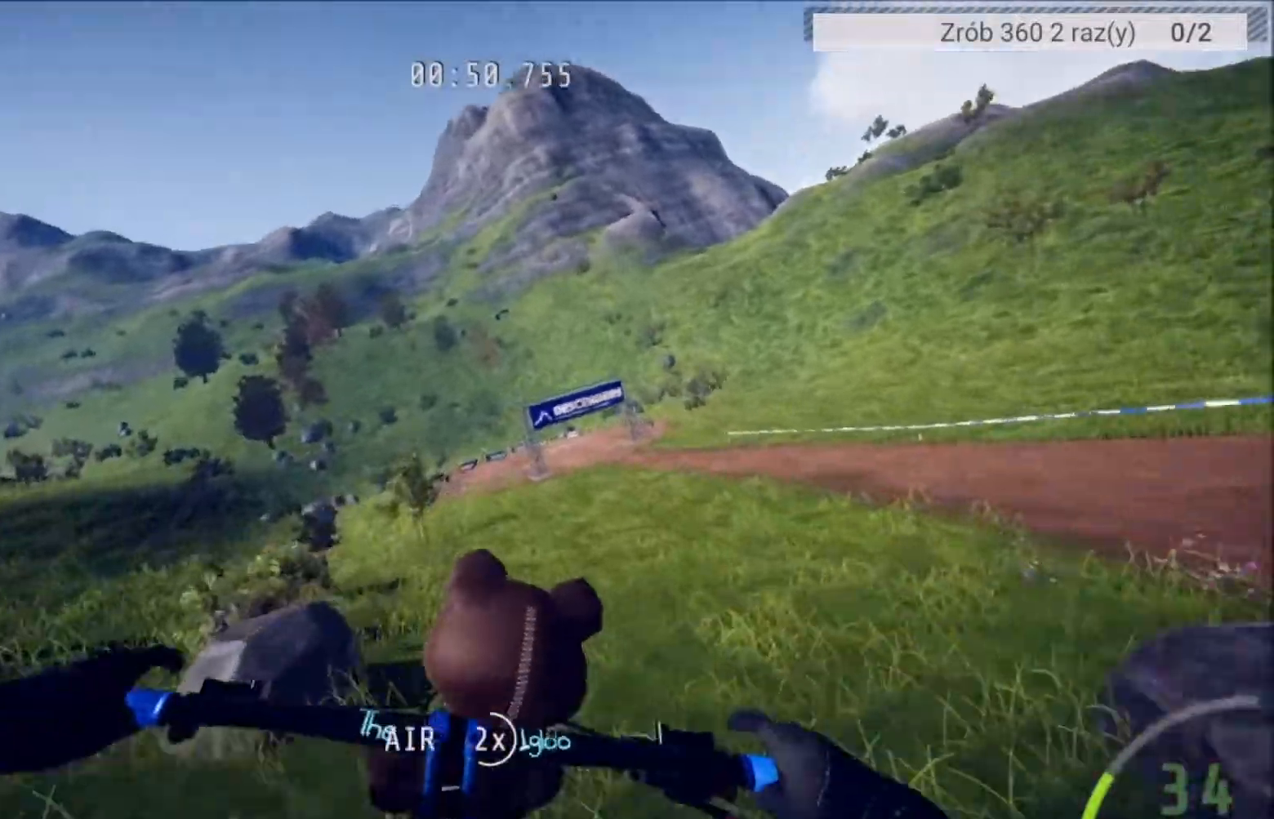
{"buttons": ["R2"], "left_stick": "center", "right_stick": "center", "events": [[200, "right_stick", "center"]]}
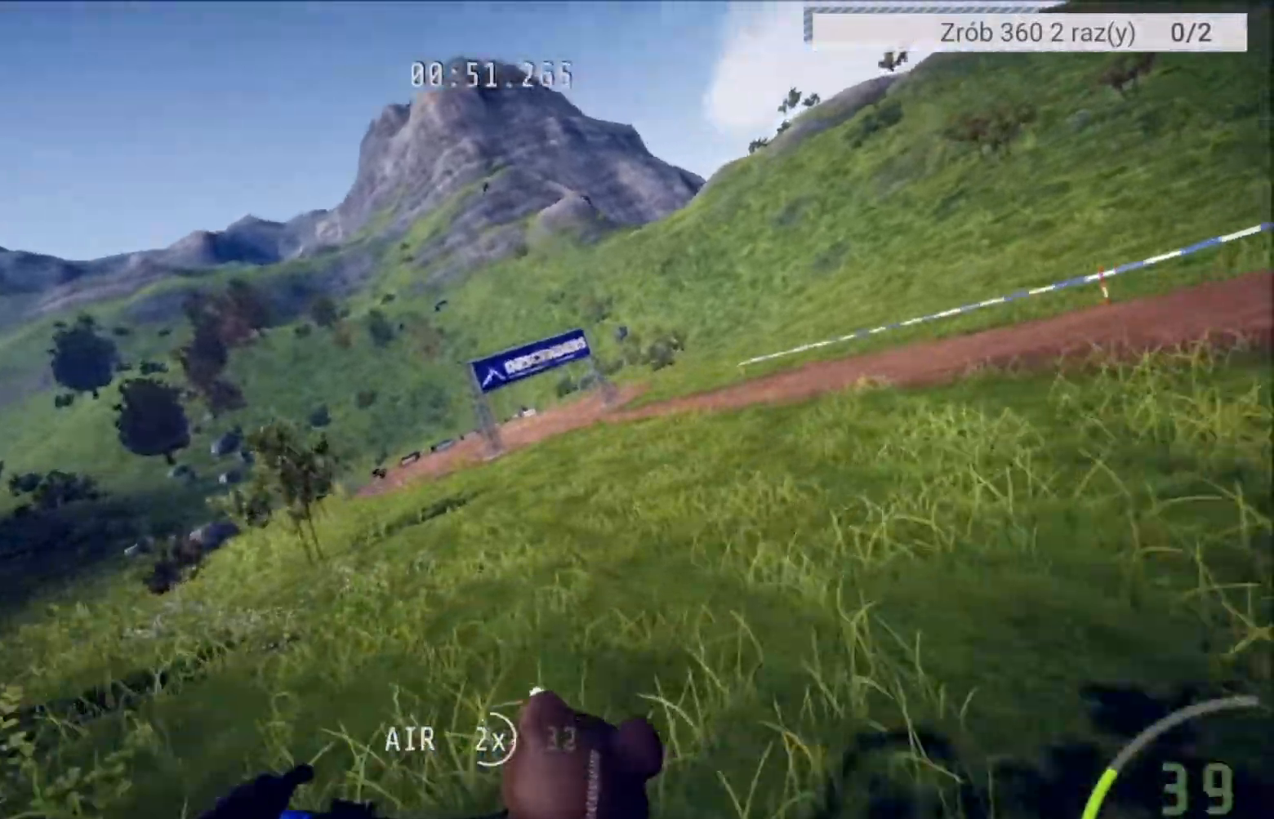
{"buttons": ["R2"], "left_stick": "center", "right_stick": "down", "events": [[133, "right_stick", "down"]]}
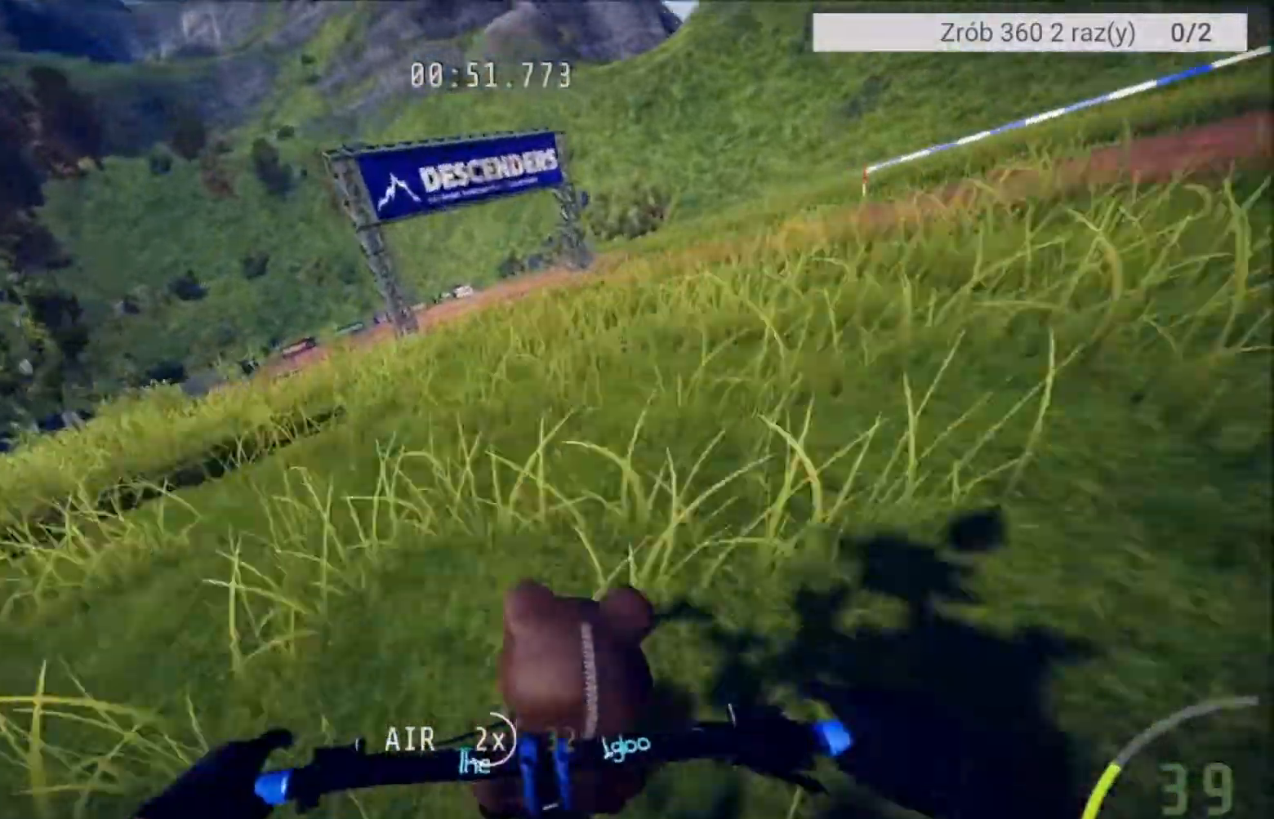
{"buttons": ["R2"], "left_stick": "right", "right_stick": "right", "events": [[267, "left_stick", "right"], [300, "right_stick", "up"], [434, "right_stick", "right"]]}
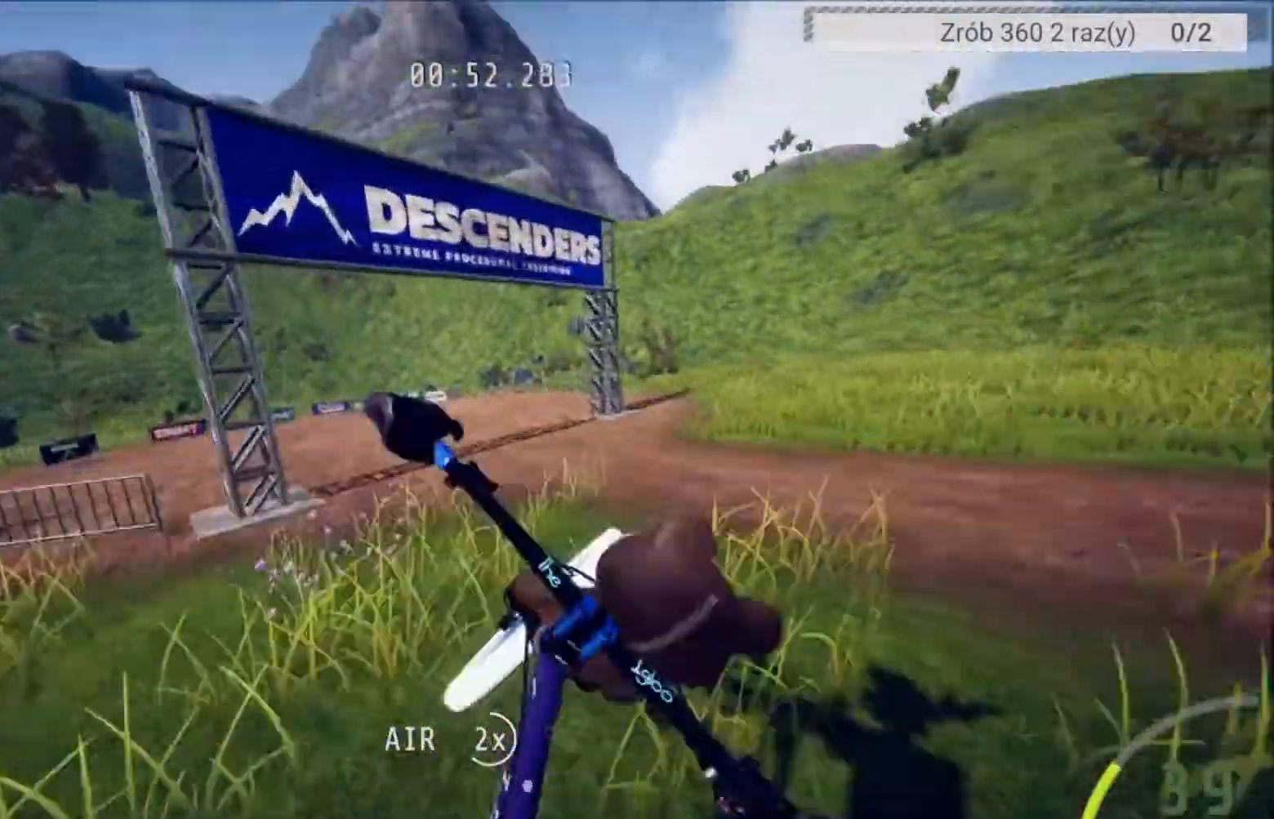
{"buttons": [], "left_stick": "right", "right_stick": "center", "events": [[500, "R2", "up"], [500, "right_stick", "center"]]}
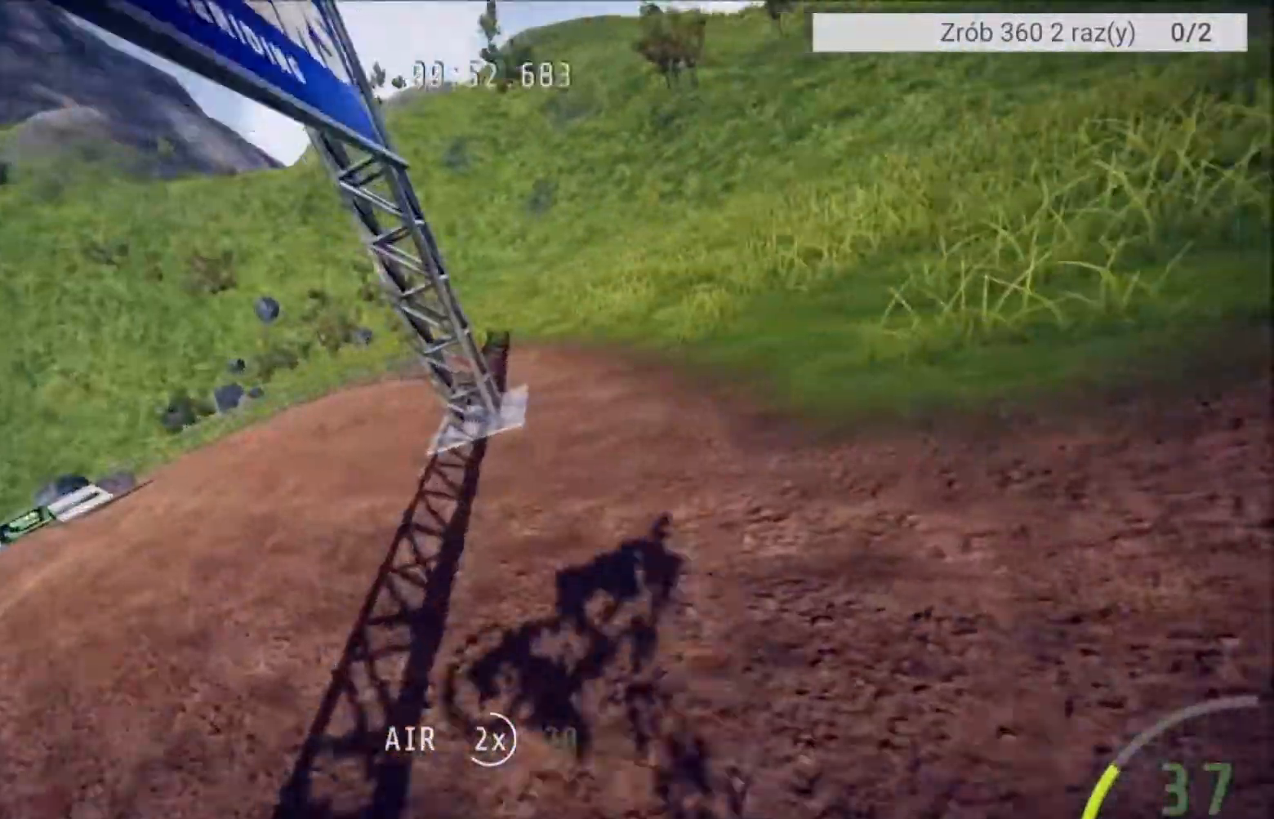
{"buttons": ["A"], "left_stick": "center", "right_stick": "center", "events": [[33, "left_stick", "center"], [267, "A", "down"], [334, "A", "up"], [467, "A", "down"]]}
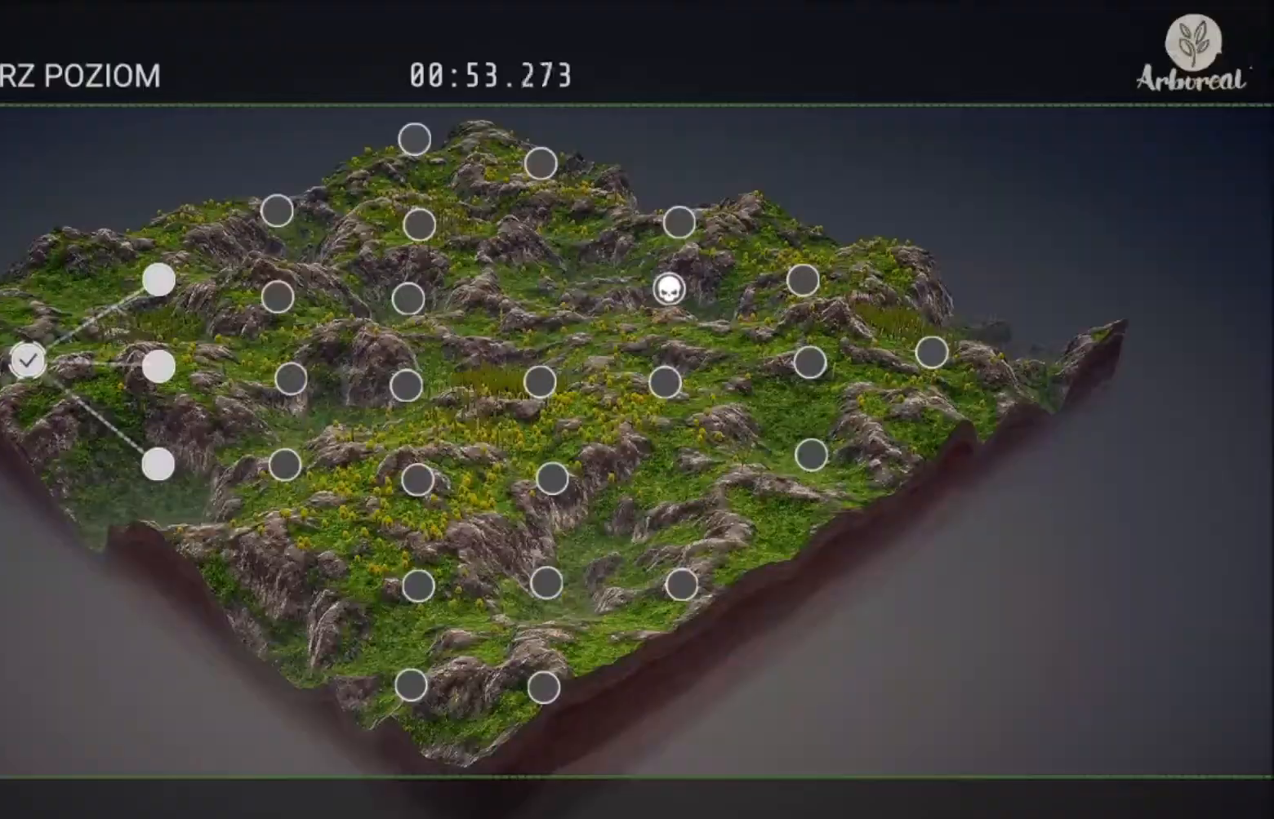
{"buttons": [], "left_stick": "center", "right_stick": "center", "events": [[33, "A", "up"]]}
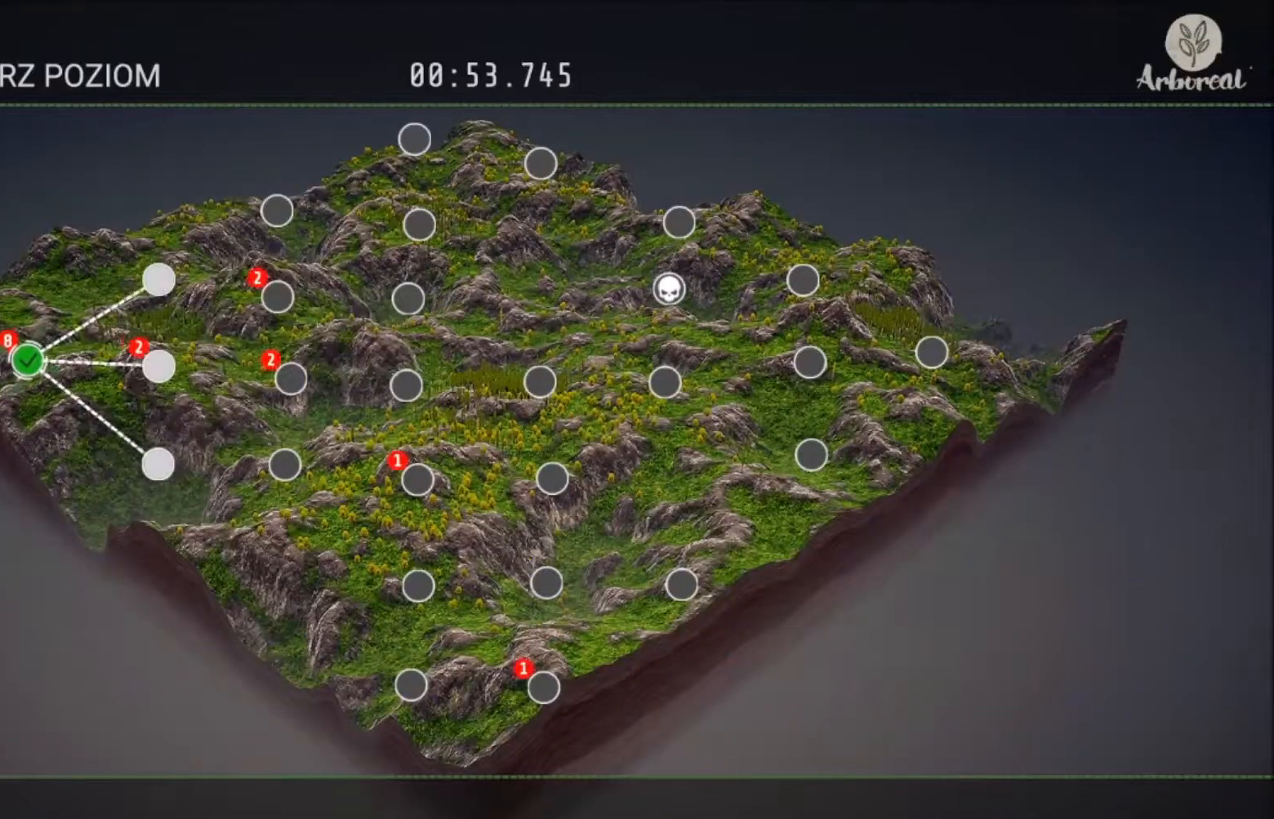
{"buttons": [], "left_stick": "center", "right_stick": "center", "events": [[34, "left_stick", "right"], [200, "left_stick", "center"]]}
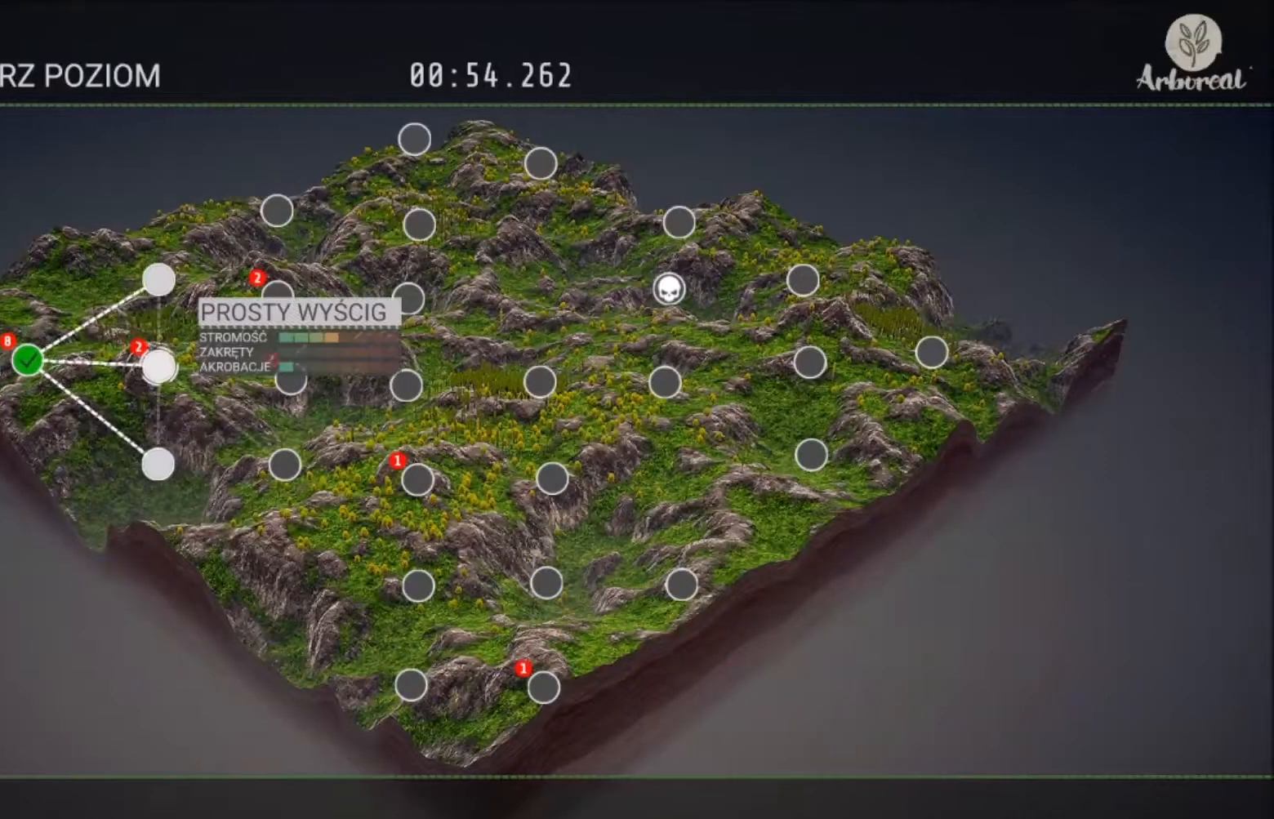
{"buttons": [], "left_stick": "center", "right_stick": "center", "events": []}
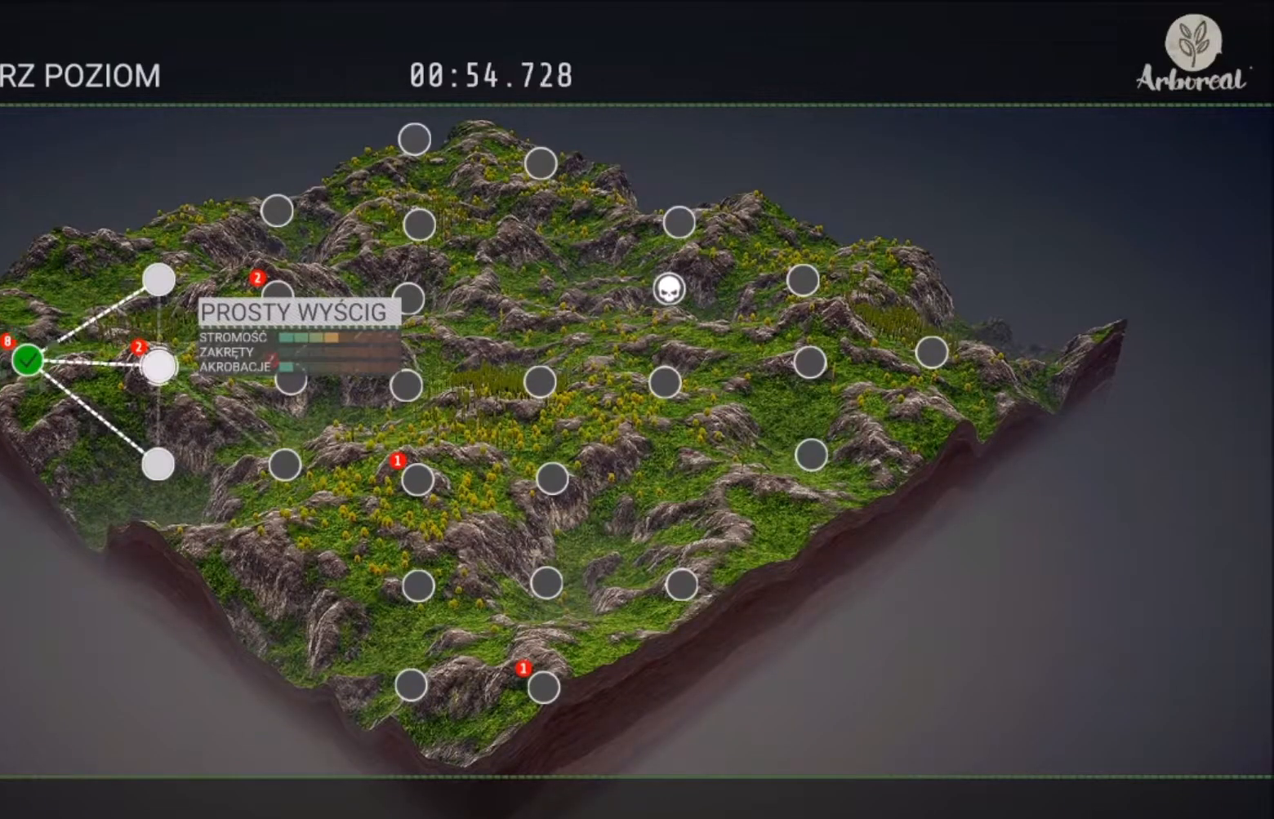
{"buttons": [], "left_stick": "center", "right_stick": "center", "events": [[200, "A", "down"], [300, "A", "up"]]}